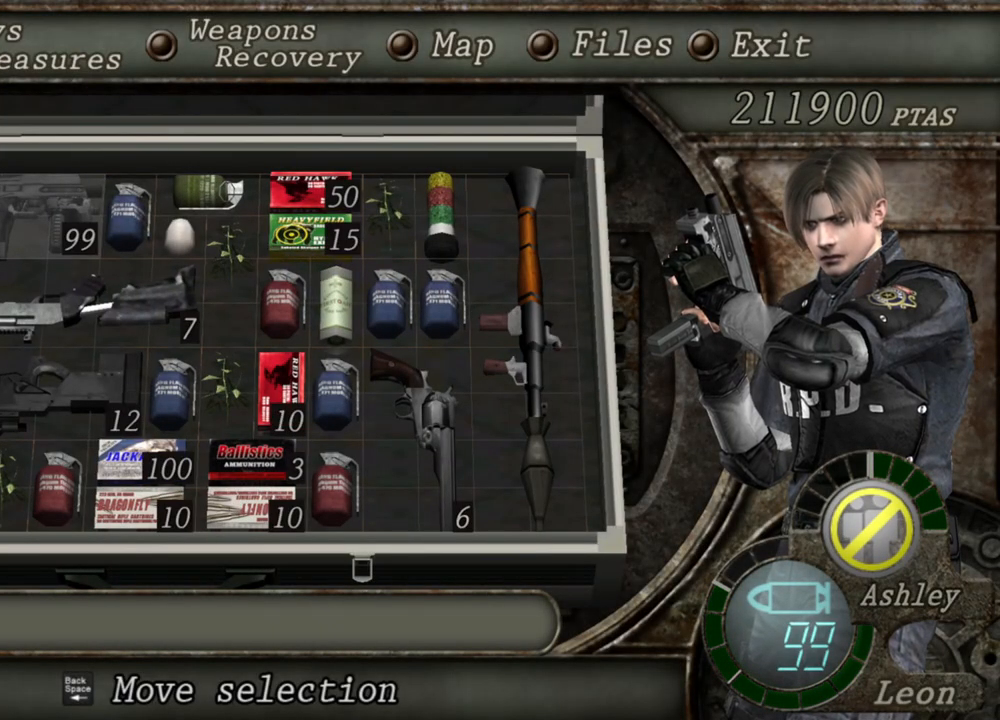
Gameplay with keyboard and mouse; each line is a JSON object with the keys and mouse buttons held at the frame after it. "events" lists presses ("down") and releases ("up") of "1", "2", "3", "4", "5", "a", "alt", "b", "c", "ctrl", "d", "e", "f", "g", "q", "r", "s", "shift", "space", "t", "tab", "tilde", "v", "w", "x", "z", "mouse_left", "mouse_wheel", "mouse_right", "mouse_mb4" and "mouse_mb5" between this image and that frame as [ms after this image, input, new state], when the widget could be followed in between. "mouse_left", "mouse_wheel", "mouse_right", "mouse_mb4", "mouse_mb5" = the "left", "wheel", "right", "mb4", "mb5" buttons of the "mouse" list. No other keys are recorded. "wheel" means that the mouse wheel is clicked or scrolled. Mouse movement is not recorded.
{"keys": [], "mouse": ["right"], "events": []}
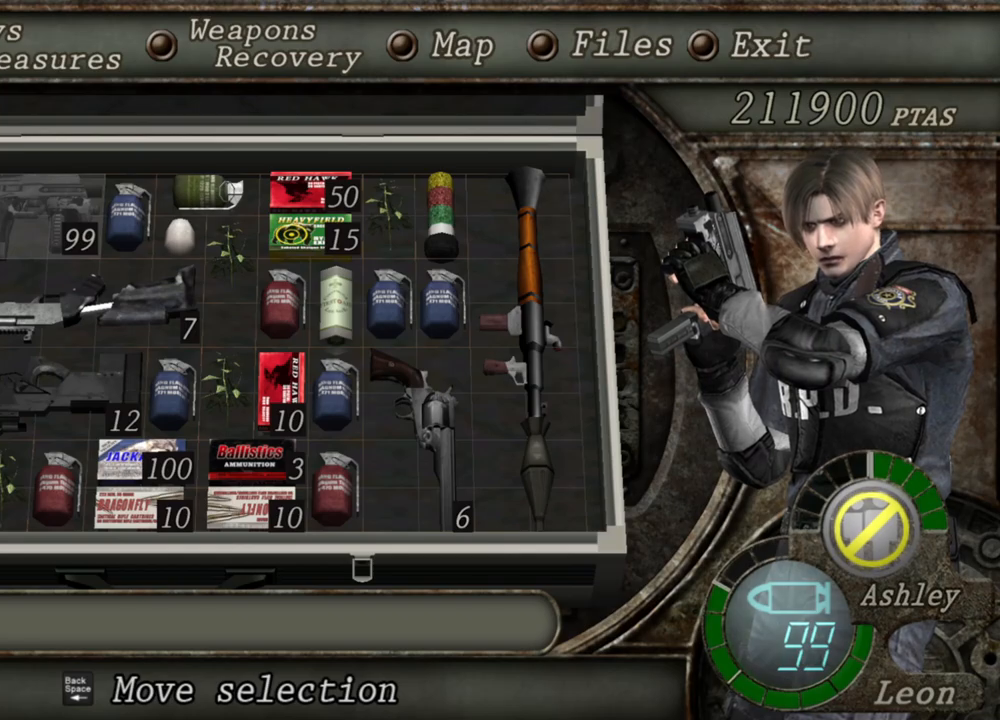
{"keys": [], "mouse": ["right"], "events": []}
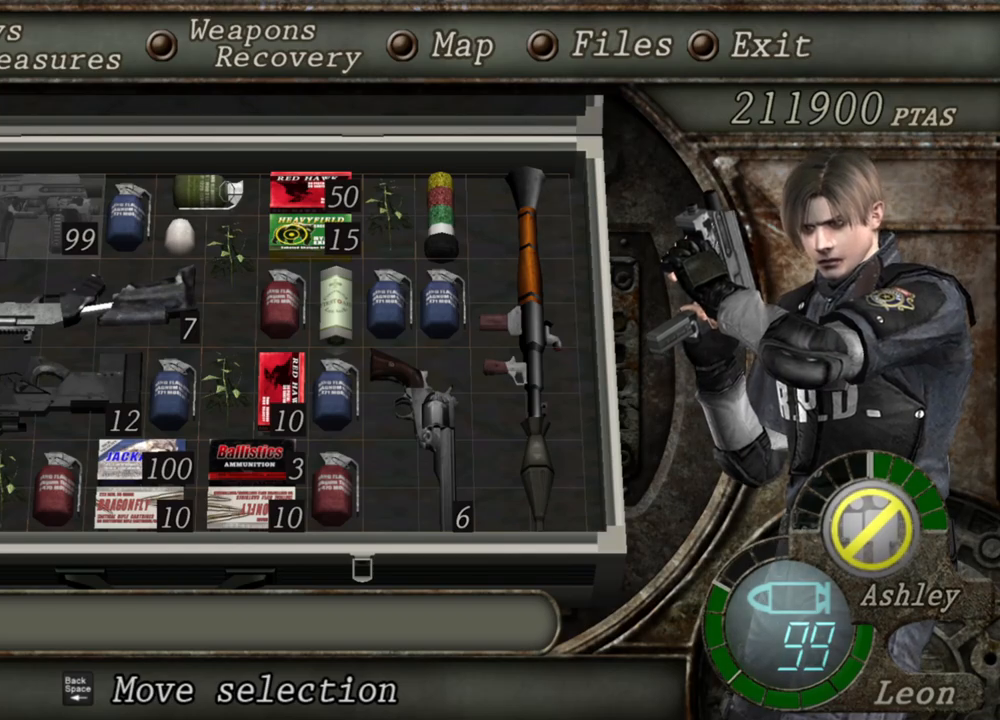
{"keys": [], "mouse": ["right"], "events": []}
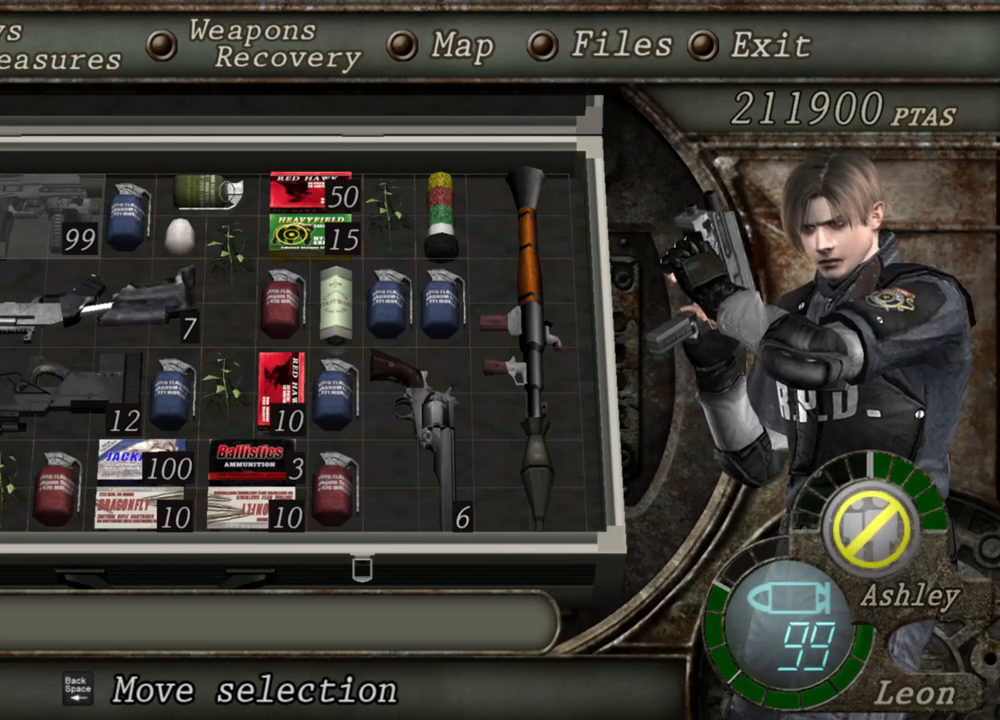
{"keys": [], "mouse": ["right"], "events": []}
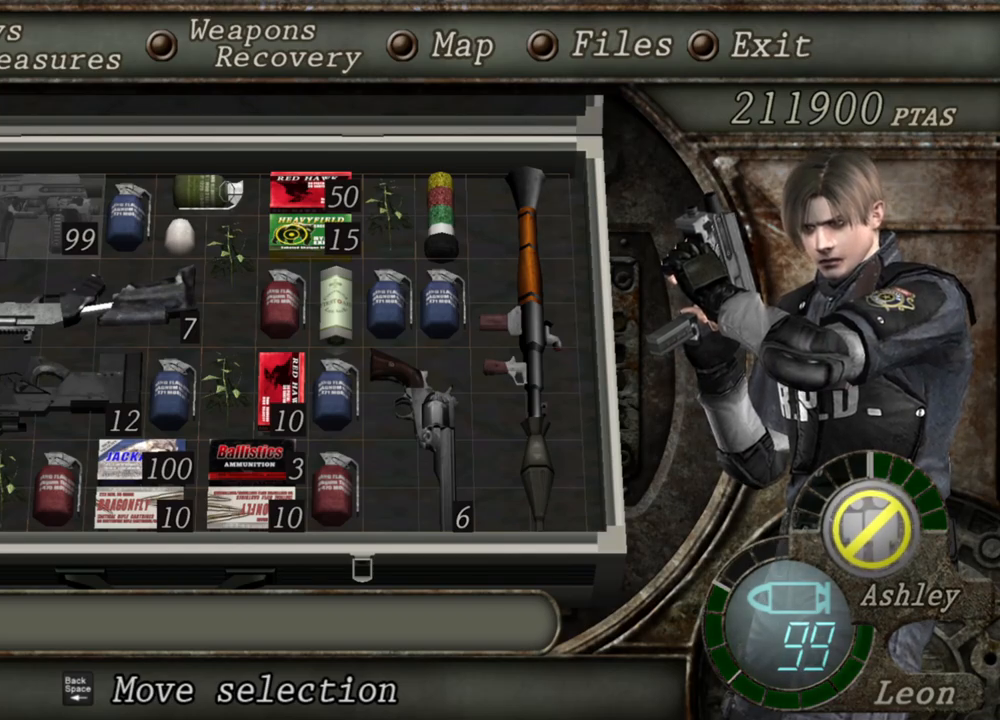
{"keys": [], "mouse": ["right"], "events": []}
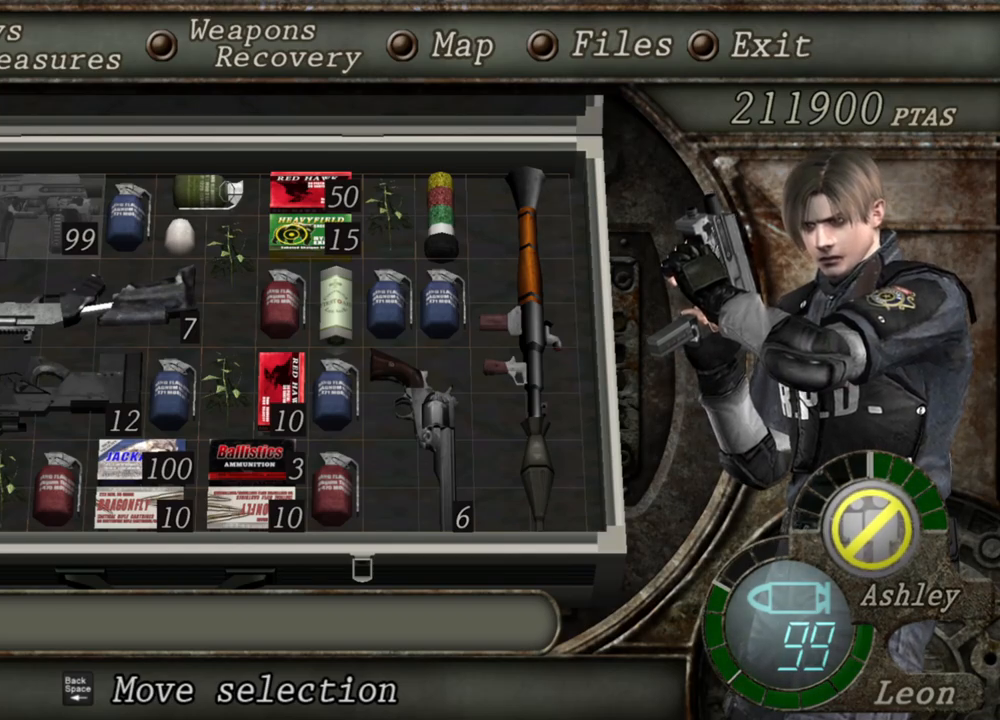
{"keys": [], "mouse": ["right"], "events": []}
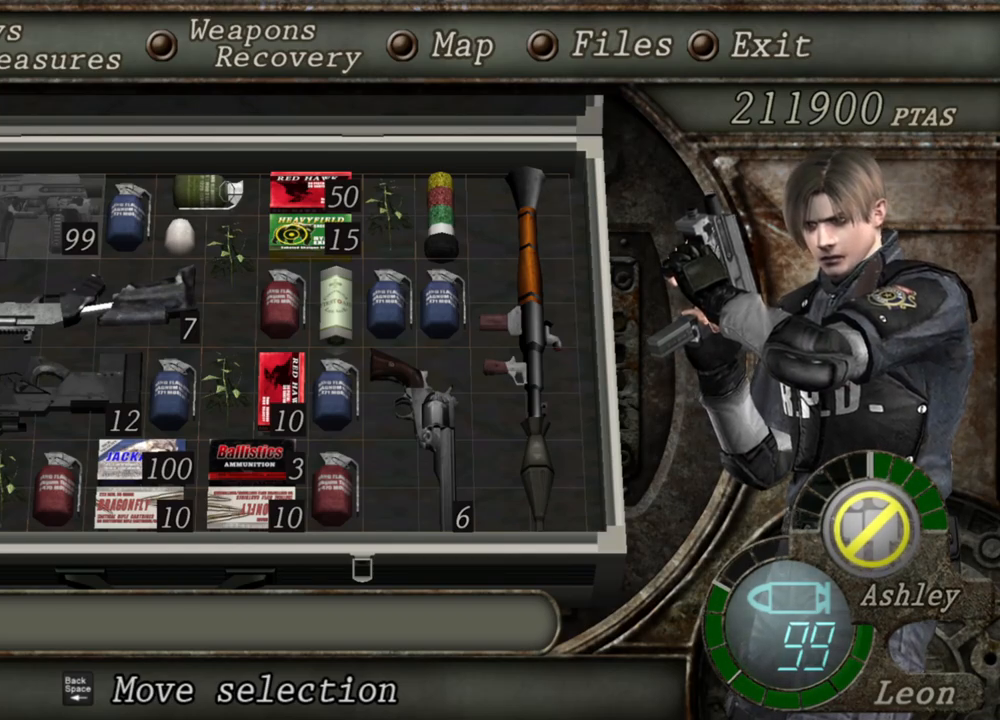
{"keys": [], "mouse": ["right"], "events": [[67, "tab", "down"], [200, "tab", "up"]]}
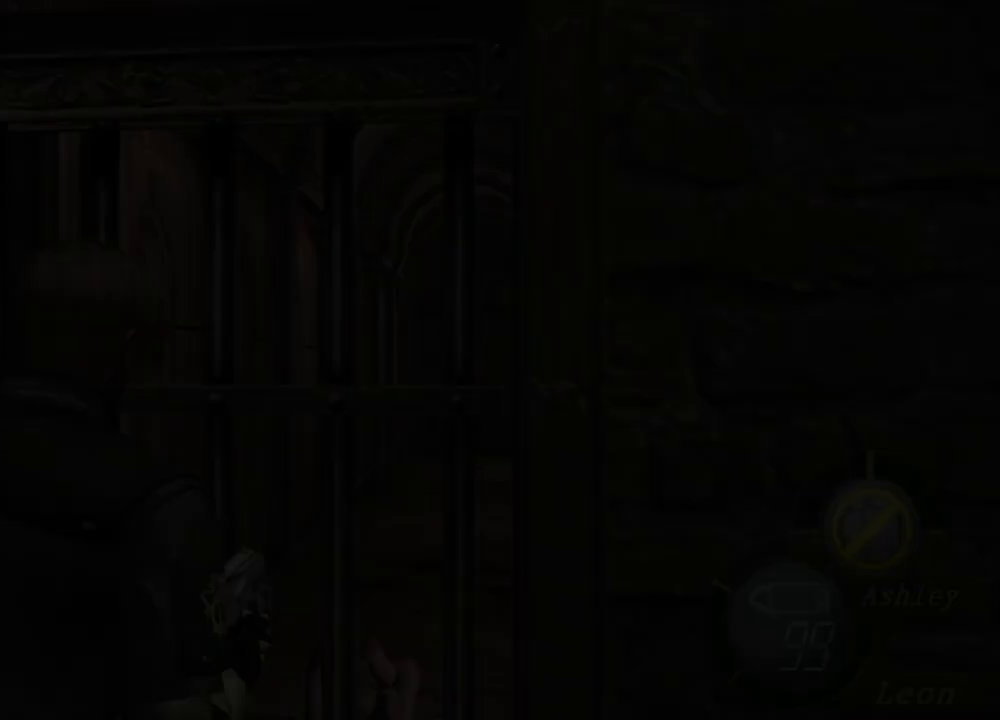
{"keys": [], "mouse": ["right"], "events": []}
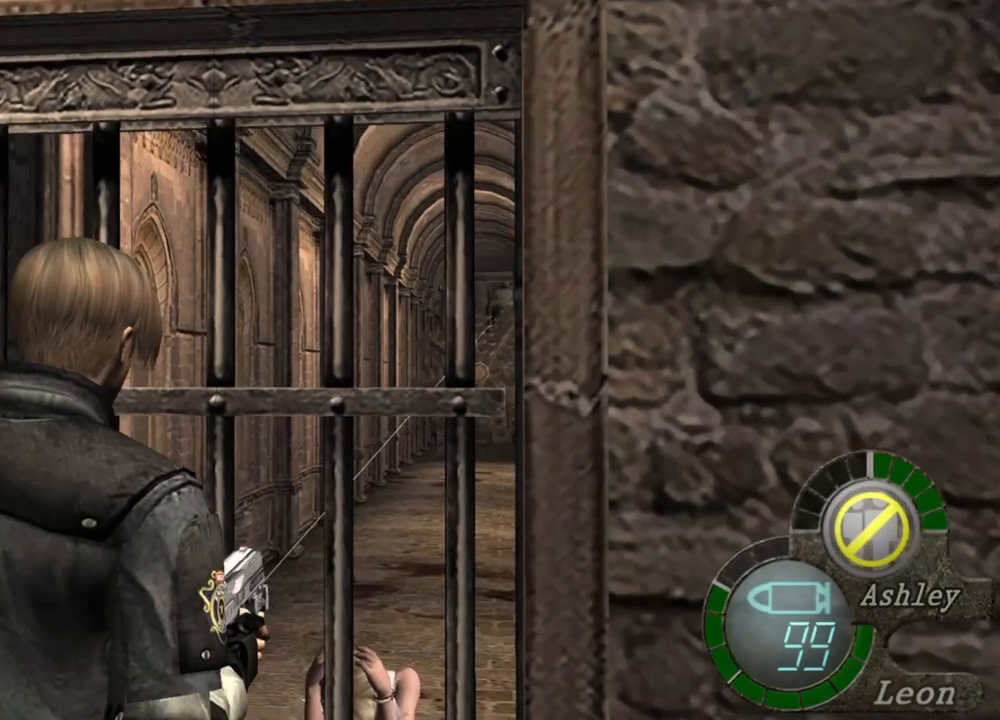
{"keys": [], "mouse": ["right"], "events": [[334, "mouse_left", "down"], [400, "mouse_left", "up"]]}
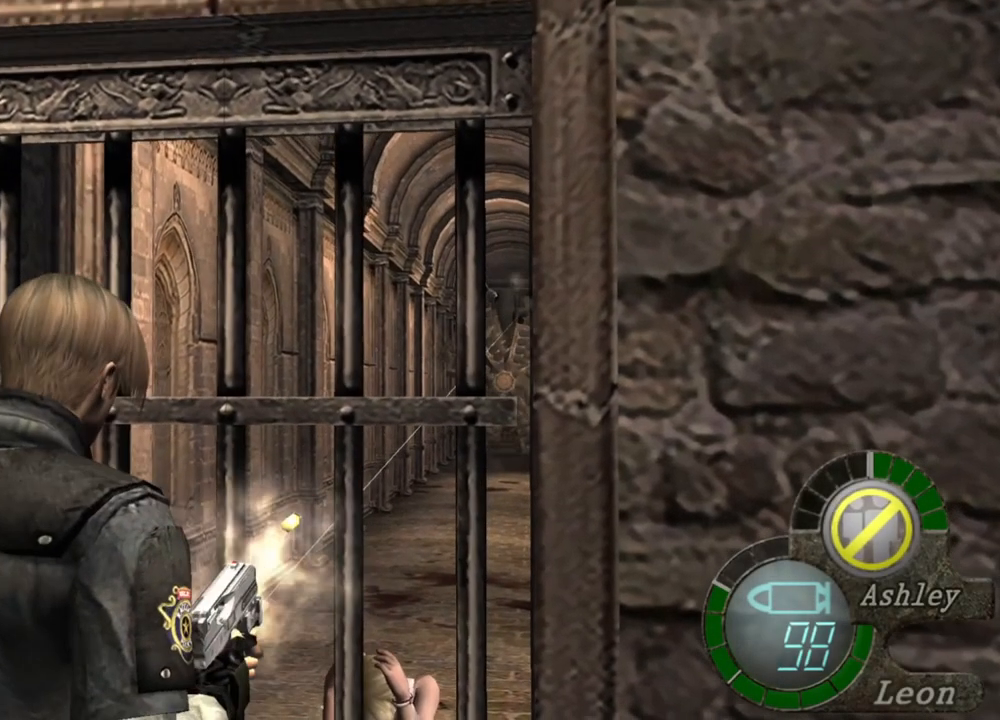
{"keys": [], "mouse": ["right"], "events": [[267, "mouse_left", "down"], [367, "mouse_left", "up"]]}
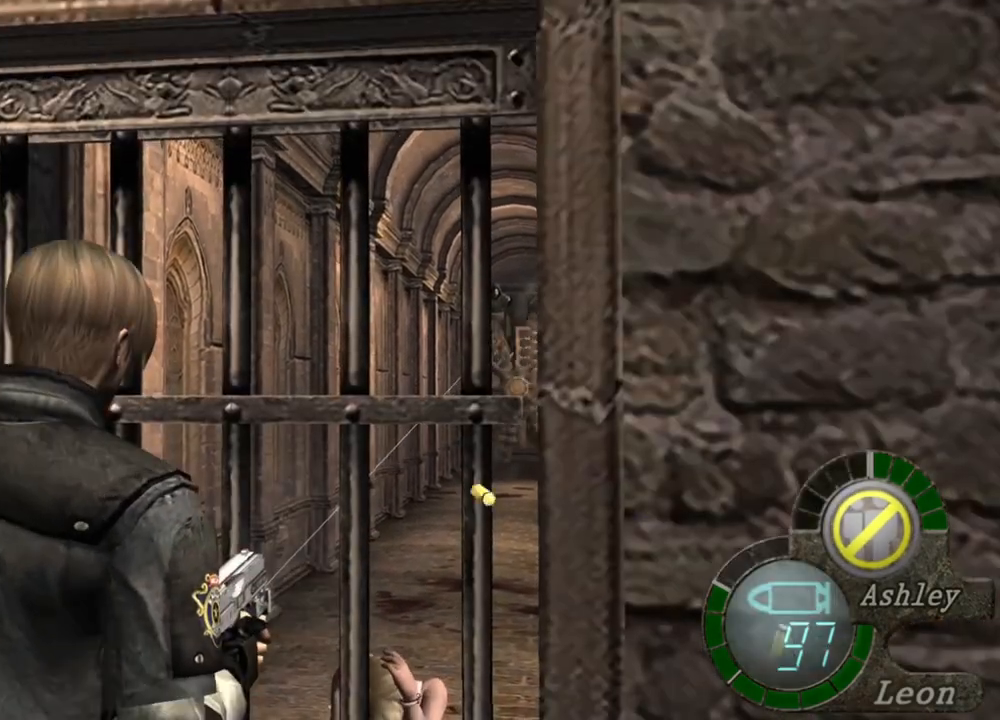
{"keys": [], "mouse": ["right"], "events": []}
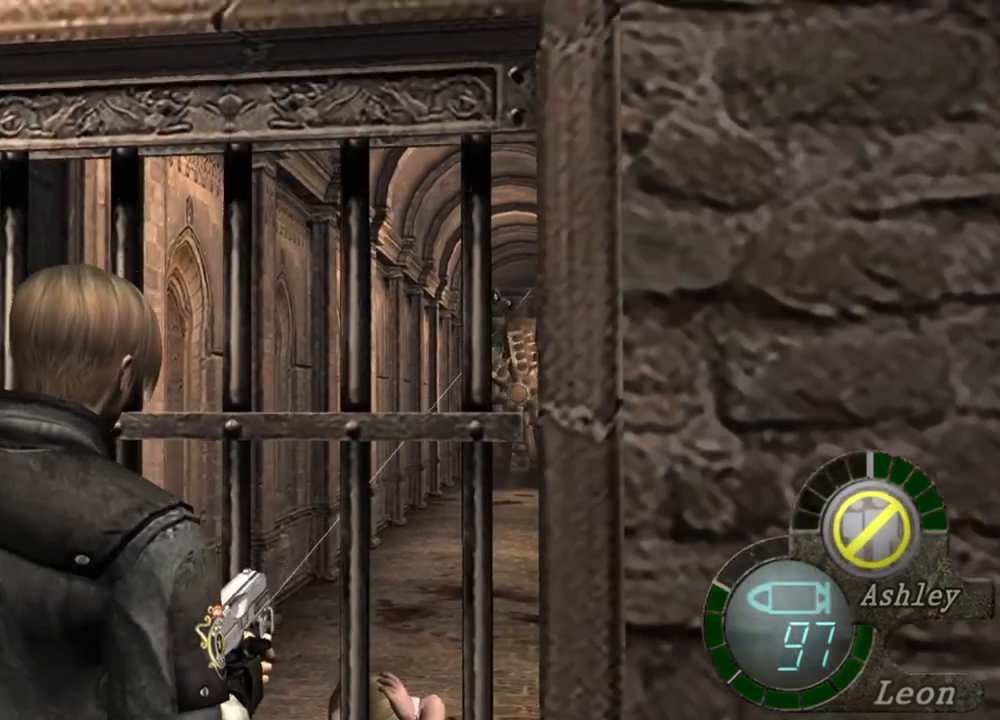
{"keys": [], "mouse": ["right"], "events": [[134, "tab", "down"], [234, "tab", "up"]]}
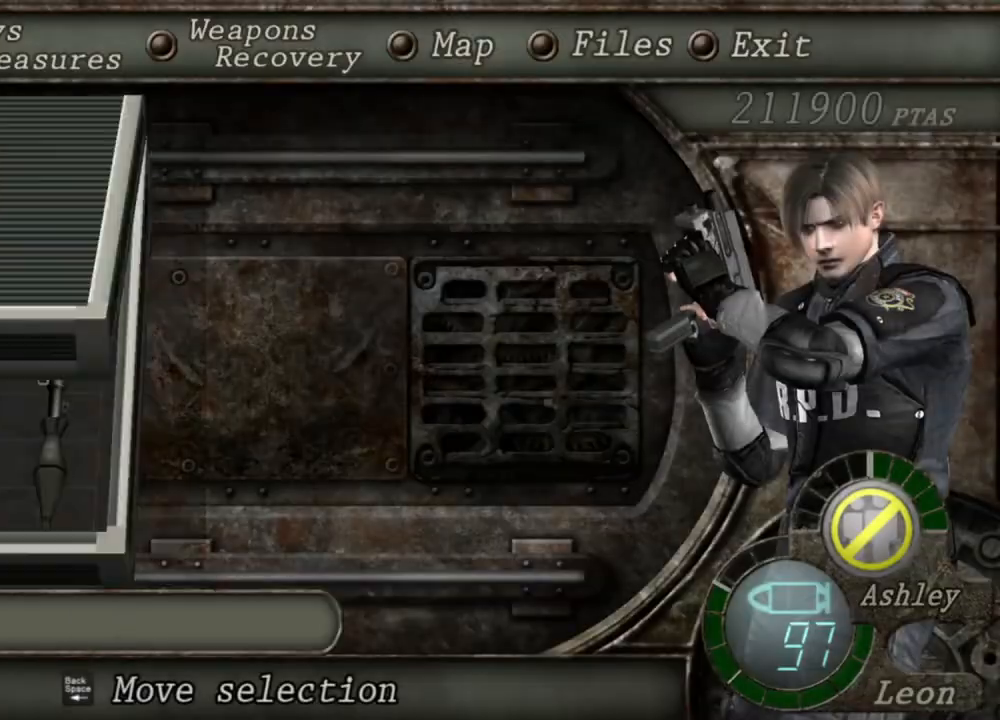
{"keys": [], "mouse": ["right"], "events": []}
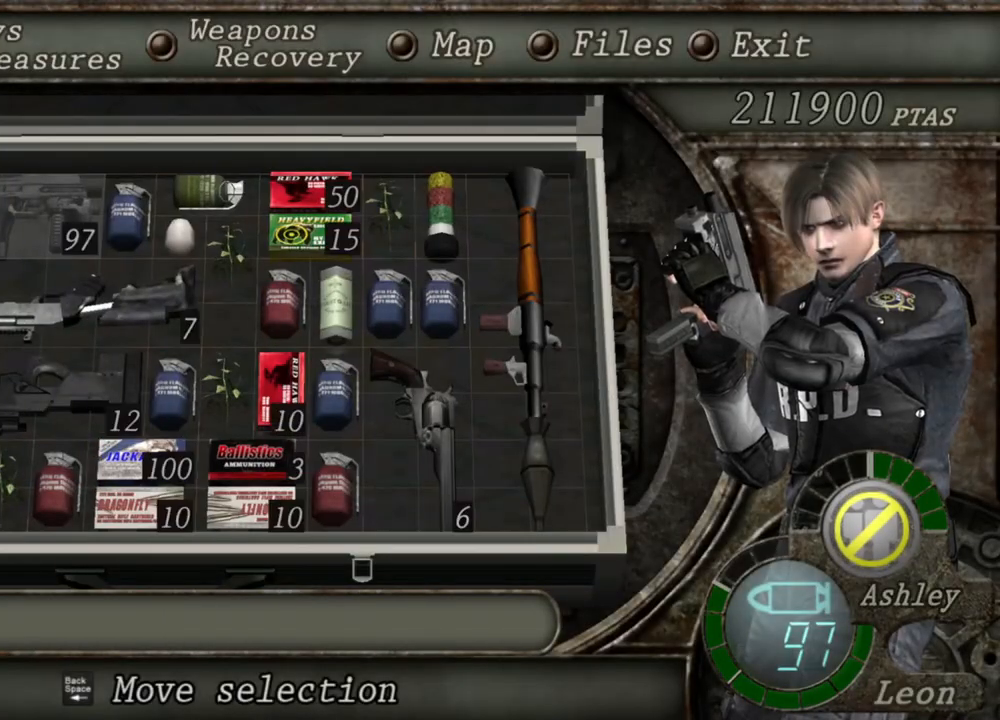
{"keys": [], "mouse": ["right"], "events": []}
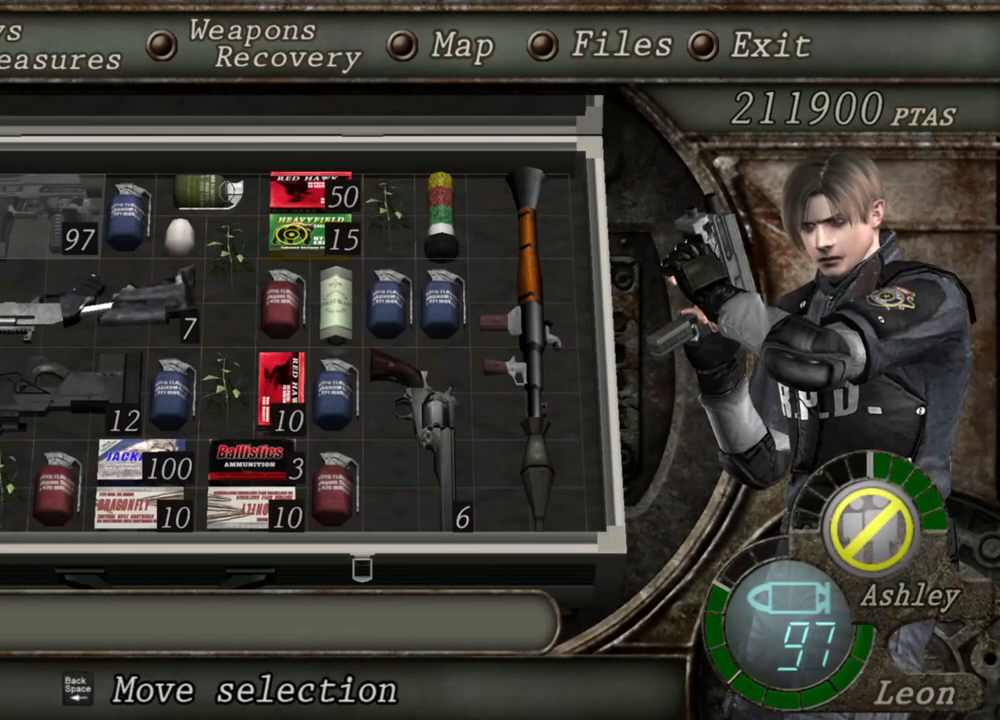
{"keys": [], "mouse": ["right"], "events": []}
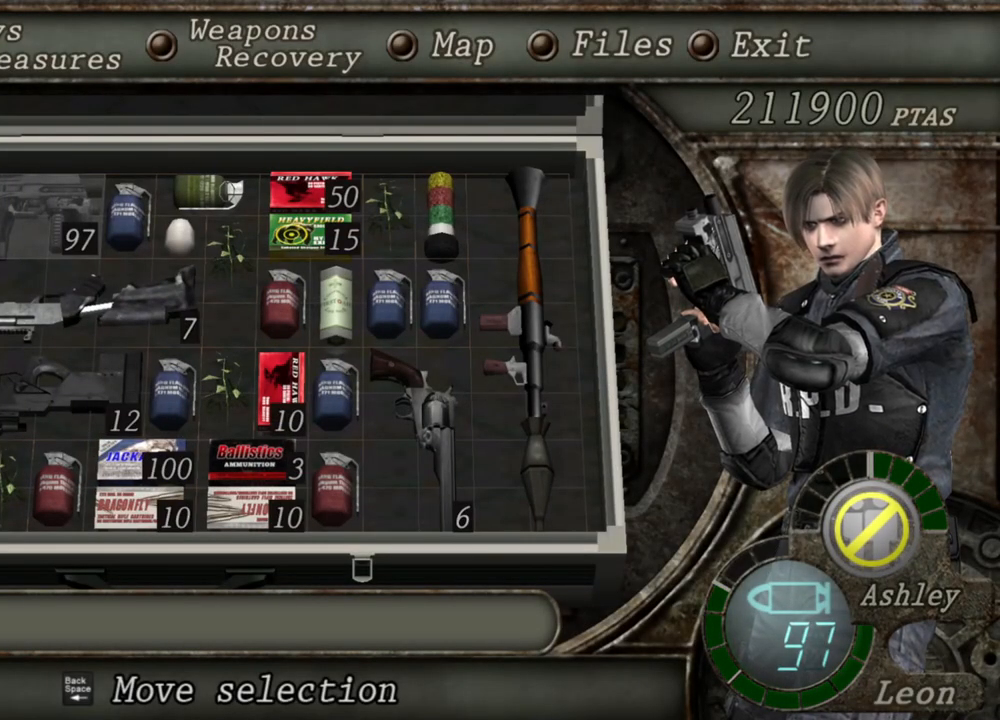
{"keys": [], "mouse": ["right"], "events": [[334, "tab", "down"], [467, "tab", "up"]]}
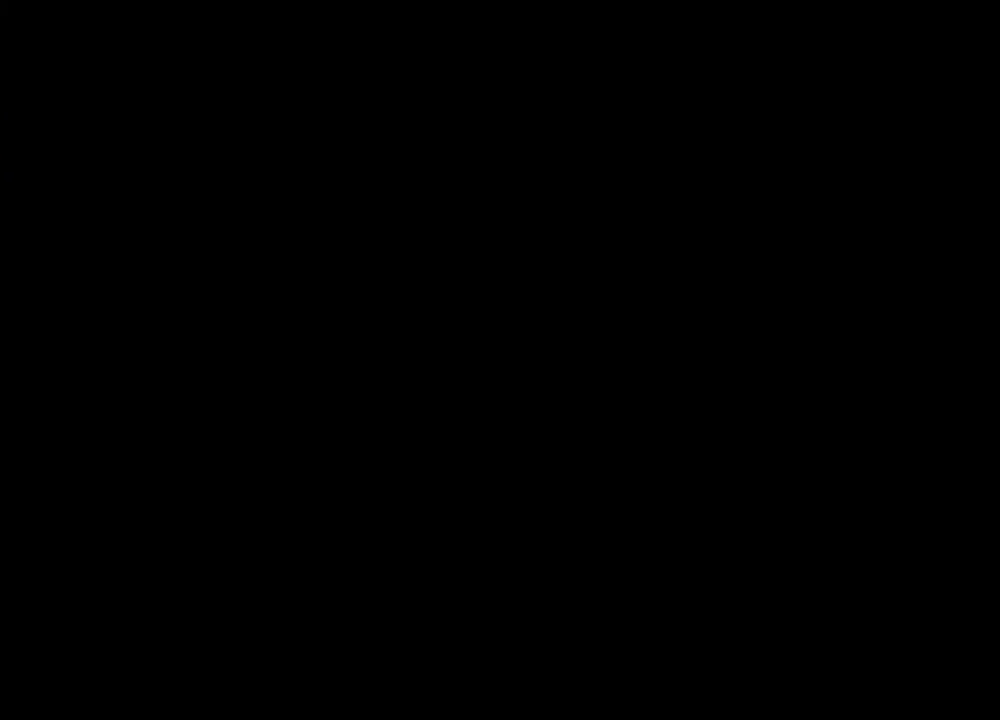
{"keys": [], "mouse": ["right"], "events": []}
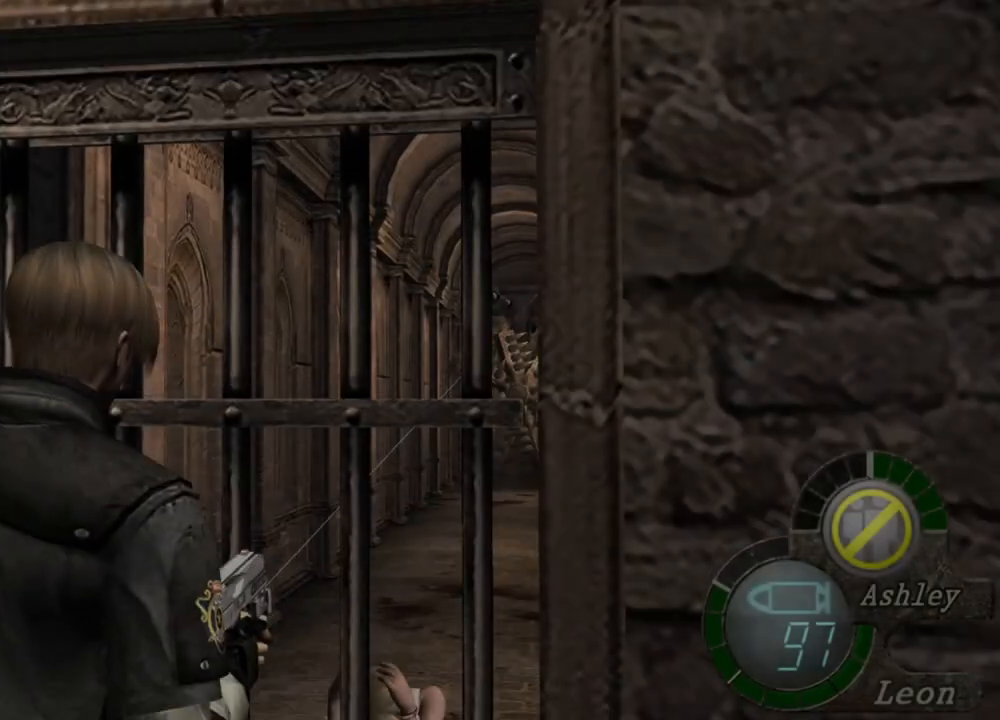
{"keys": [], "mouse": ["right"], "events": [[34, "mouse_left", "down"], [134, "mouse_left", "up"], [367, "mouse_left", "down"], [500, "mouse_left", "up"]]}
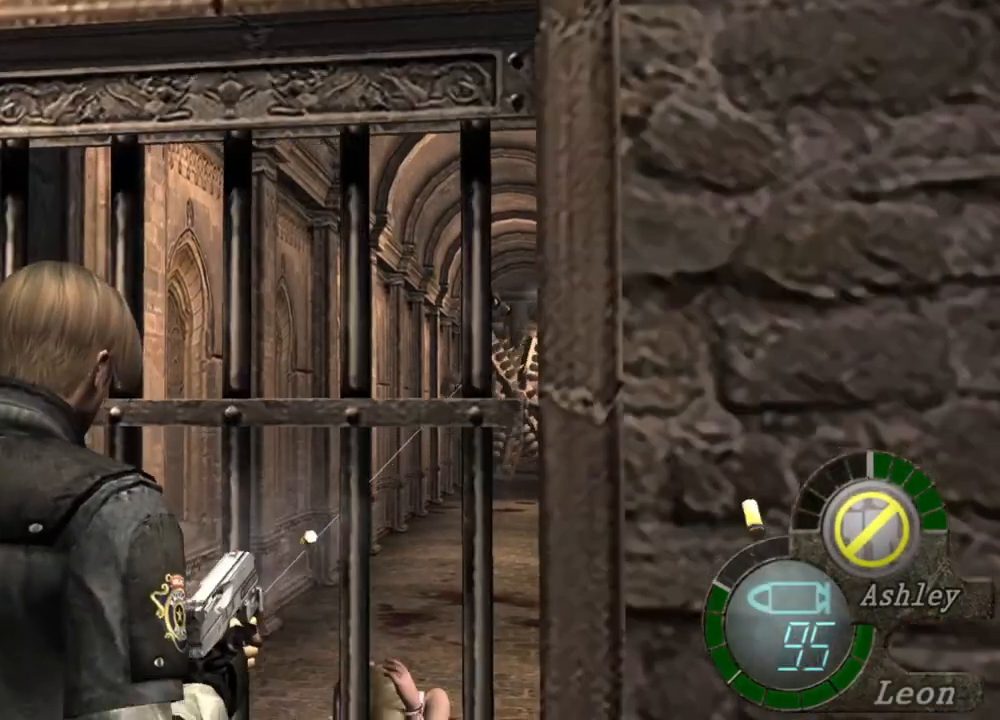
{"keys": [], "mouse": ["right"], "events": []}
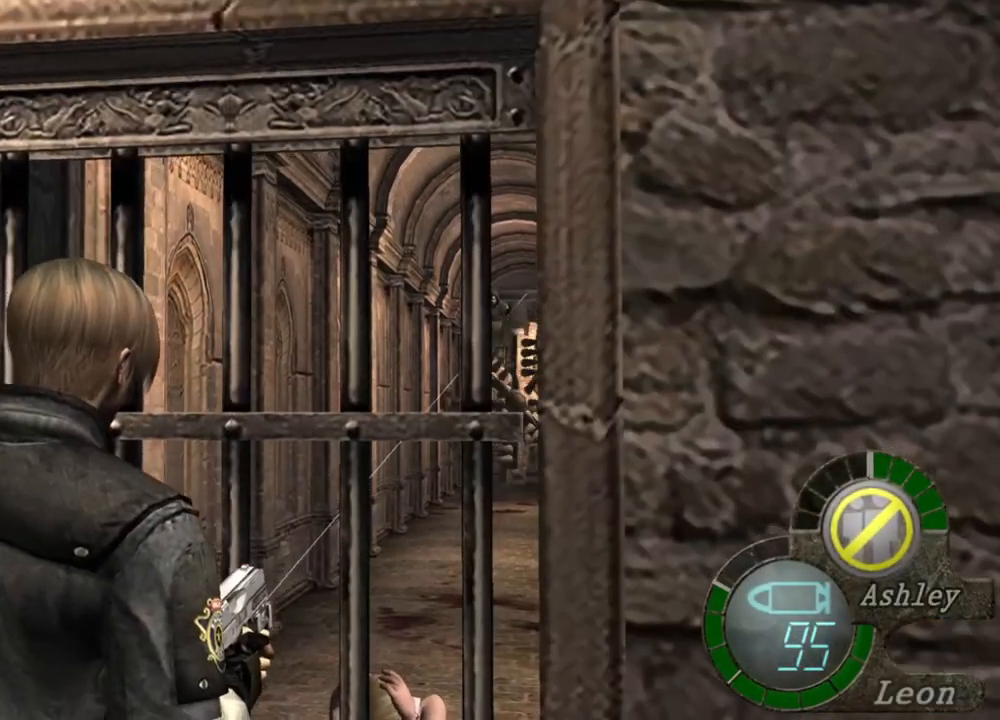
{"keys": [], "mouse": ["right"], "events": []}
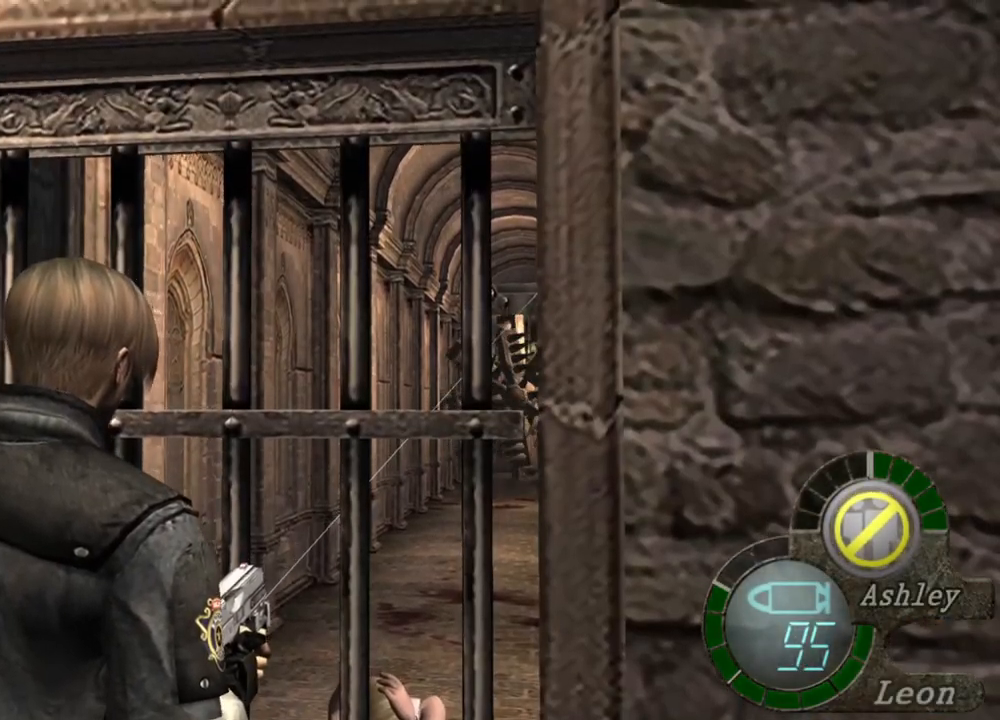
{"keys": ["tab"], "mouse": ["right"], "events": [[134, "mouse_left", "down"], [200, "mouse_left", "up"], [500, "tab", "down"]]}
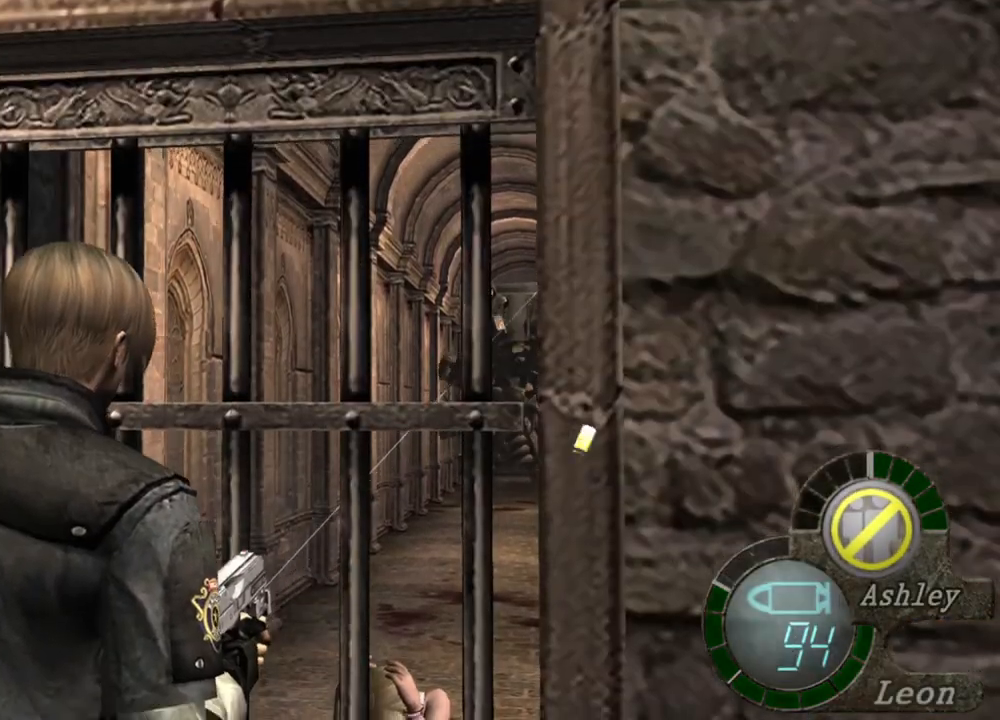
{"keys": [], "mouse": ["right"], "events": [[100, "tab", "up"]]}
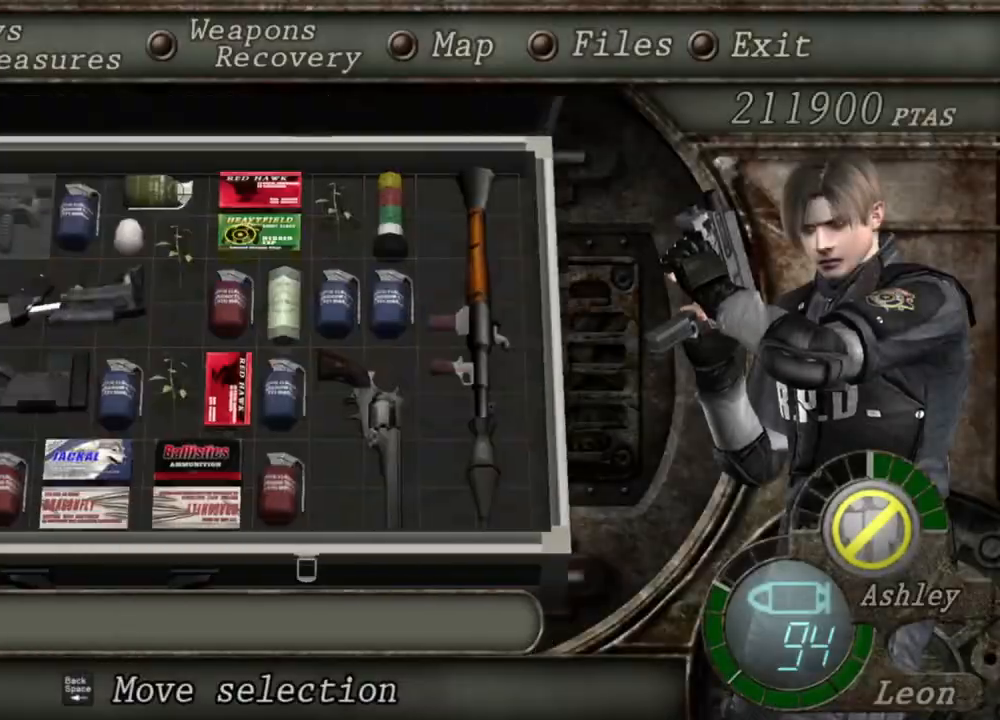
{"keys": [], "mouse": ["right"], "events": []}
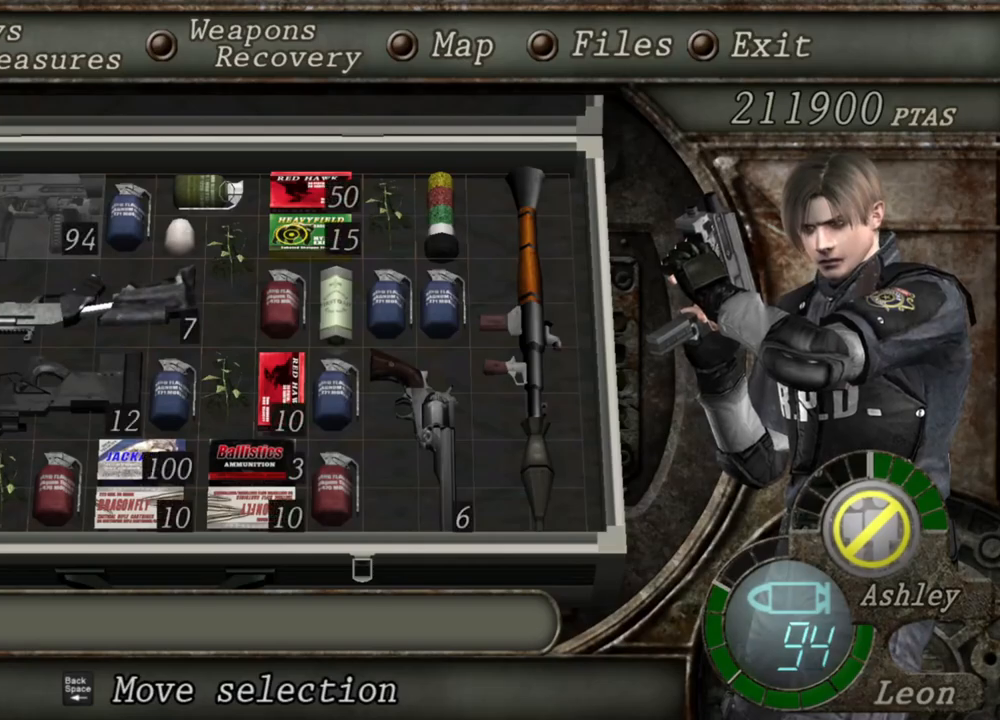
{"keys": [], "mouse": ["right"], "events": []}
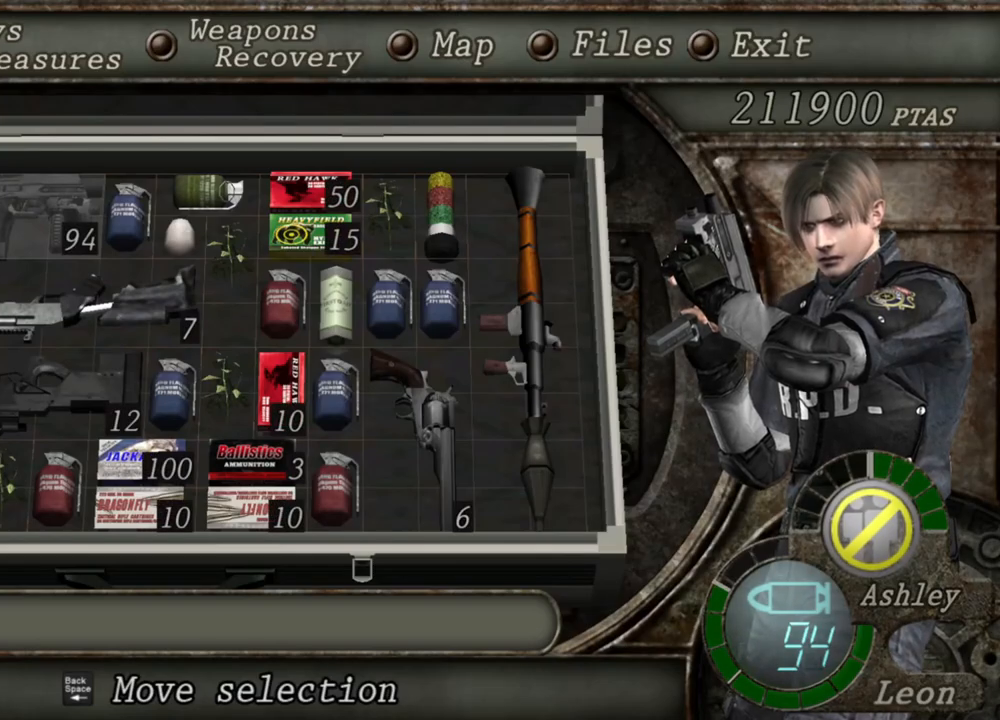
{"keys": [], "mouse": ["right"], "events": [[334, "tab", "down"], [467, "tab", "up"]]}
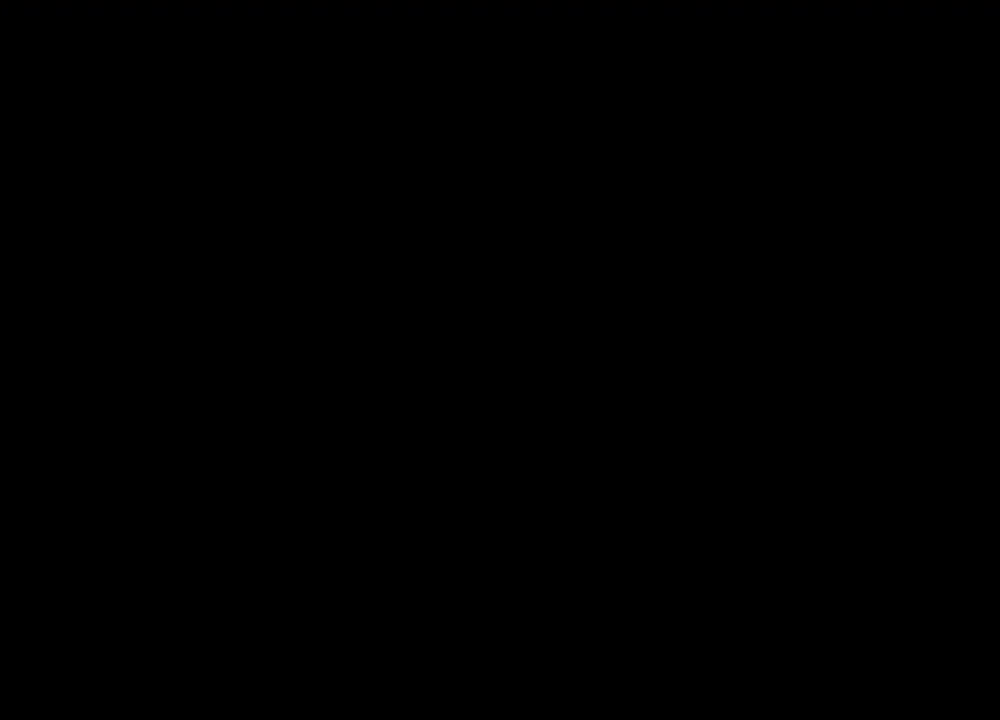
{"keys": [], "mouse": ["right"], "events": []}
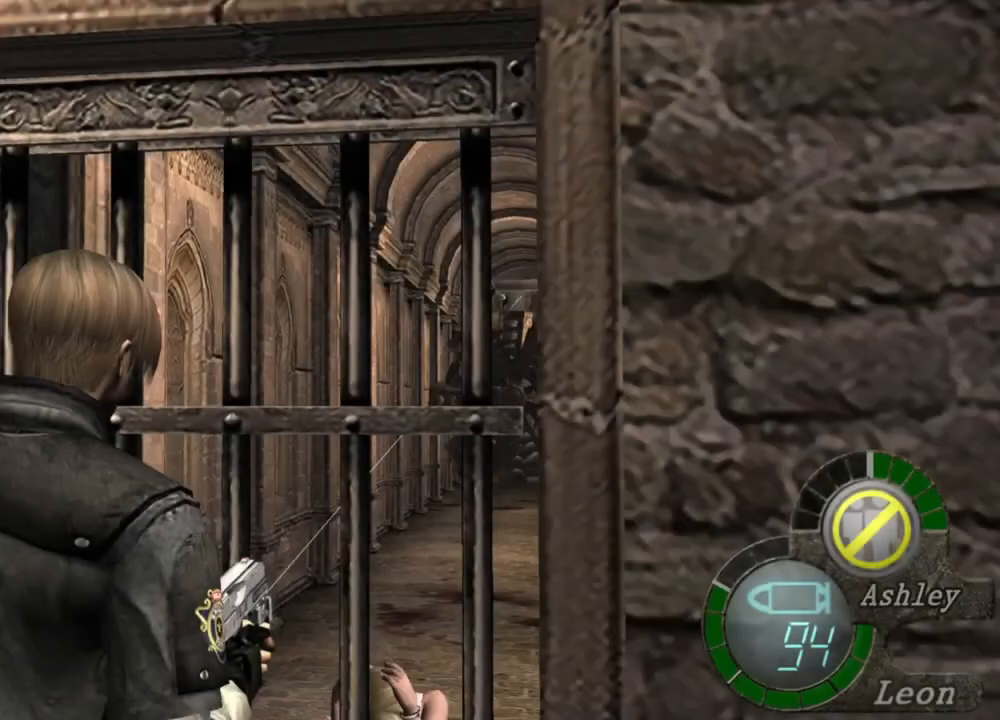
{"keys": [], "mouse": ["right"], "events": [[67, "mouse_left", "down"], [167, "mouse_left", "up"], [400, "mouse_left", "down"], [500, "mouse_left", "up"]]}
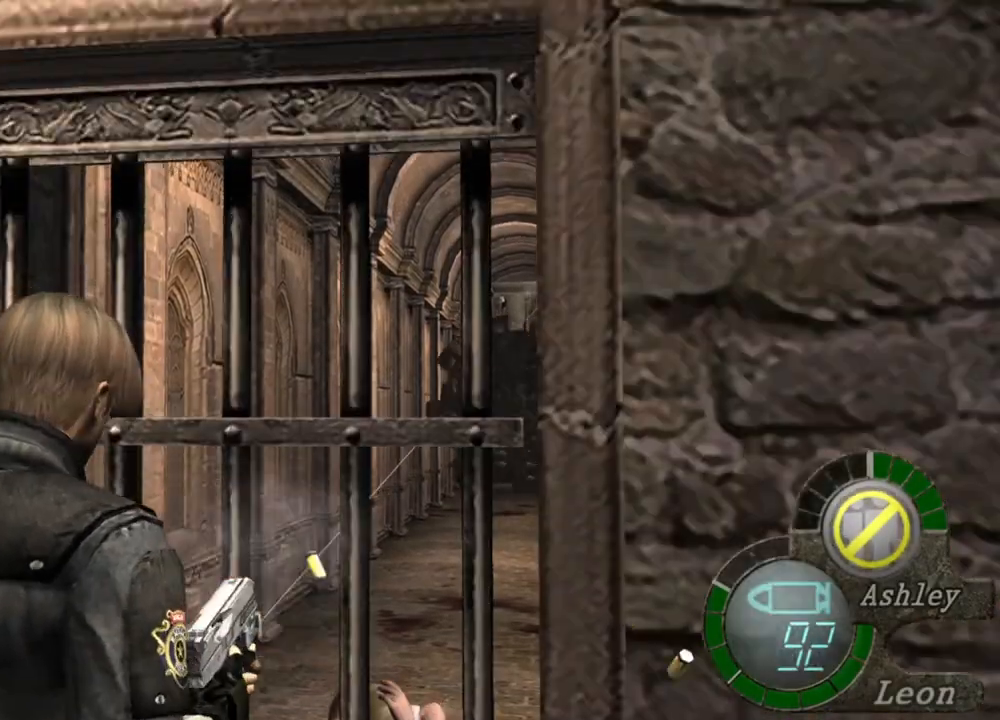
{"keys": [], "mouse": ["right"], "events": [[267, "mouse_left", "down"], [367, "mouse_left", "up"]]}